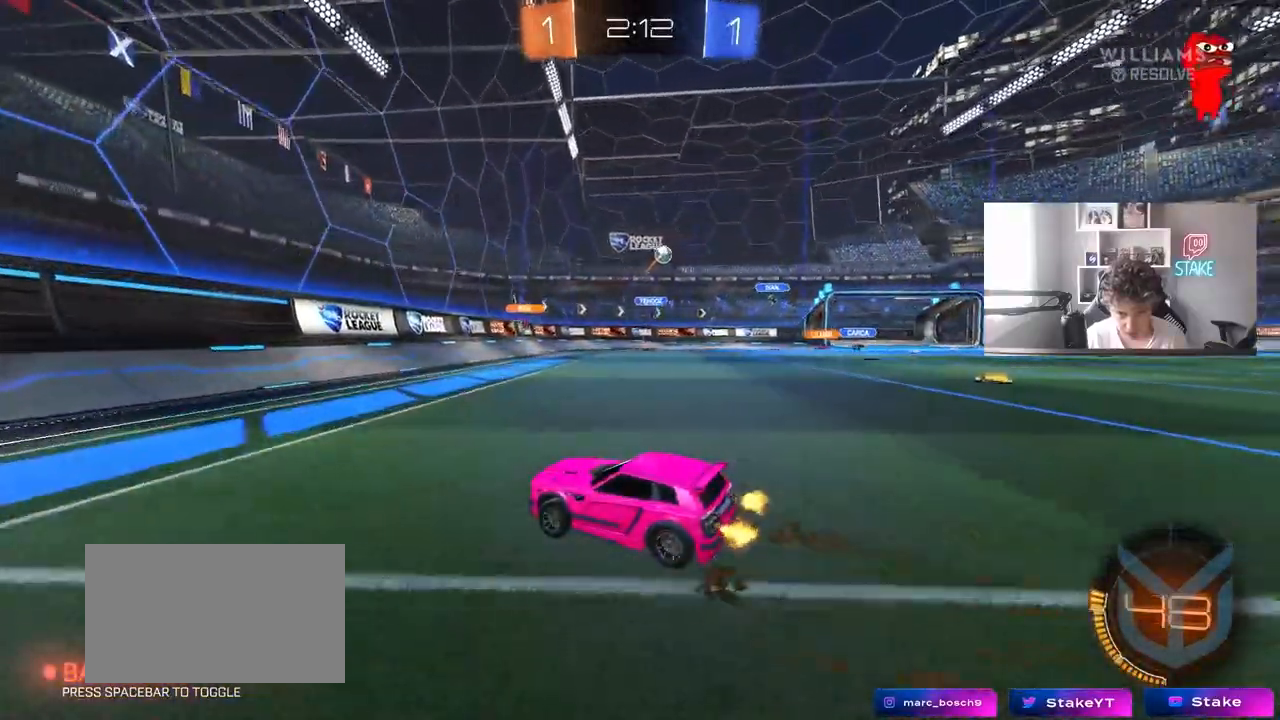
Gameplay with keyboard and mouse; each line is a JSON object with the keys and mouse buttons held at the frame after it. "events" lists presses ("down") and releases ("up") of "1", "2", "3", "4", "5", "a", "alt", "c", "caps_lock", "ctrl", "d", "e", "f", "g", "q", "r", "s", "shift", "space", "t", "tab", "v", "w", "x", "z", "mouse_left", "mouse_wheel" and "mouse_right" between this image and that frame as [ms after this image, input, new state], when the widget could be followed in between. "mouse_left", "mouse_wheel", "mouse_right" = the "left", "wheel", "right" buttons of the "mouse" list. No other keys are recorded. "wheel" means that the mouse wheel is clicked or scrolled. Mouse movement is not recorded.
{"keys": ["d", "w"], "mouse": [], "events": [[33, "d", "down"], [83, "w", "up"], [183, "shift", "down"], [267, "w", "down"], [317, "shift", "up"]]}
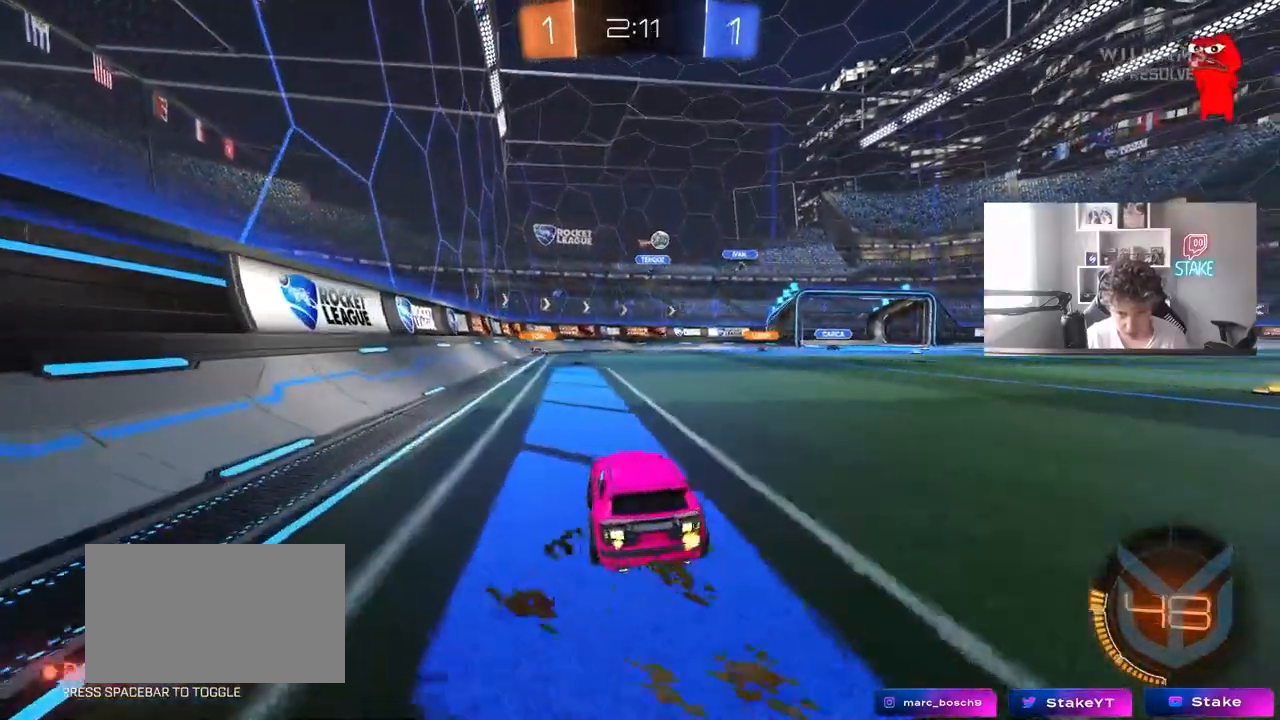
{"keys": ["d", "w"], "mouse": ["left"], "events": [[200, "mouse_left", "down"], [383, "d", "up"], [467, "d", "down"]]}
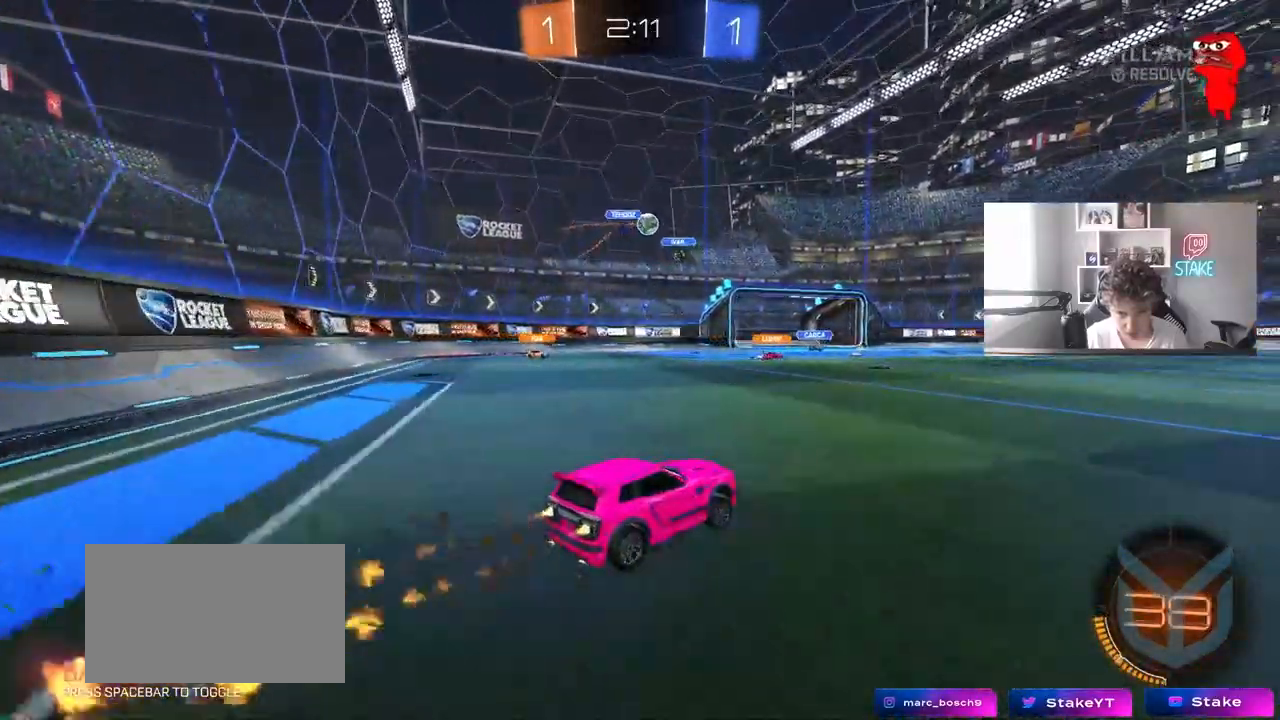
{"keys": ["w"], "mouse": [], "events": [[250, "mouse_left", "up"], [483, "d", "up"]]}
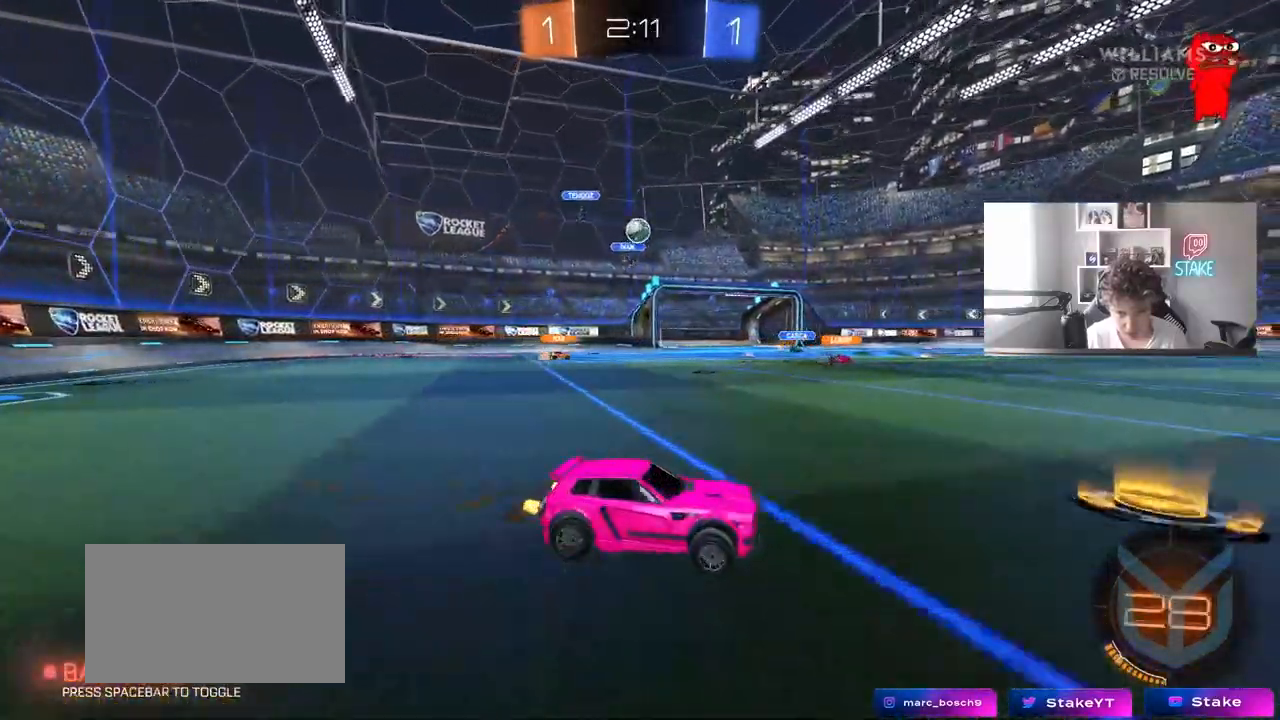
{"keys": ["w"], "mouse": [], "events": [[33, "a", "down"], [183, "a", "up"], [267, "d", "down"], [317, "d", "up"]]}
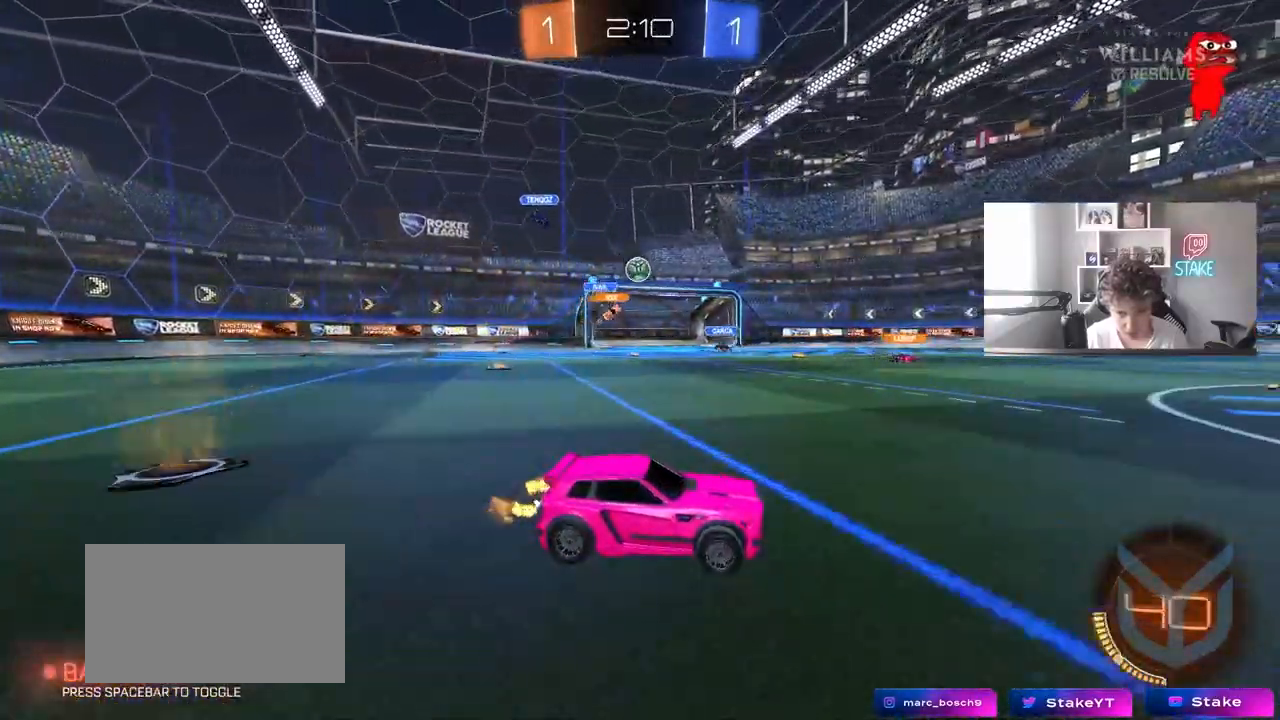
{"keys": ["w"], "mouse": [], "events": [[150, "a", "down"], [333, "a", "up"]]}
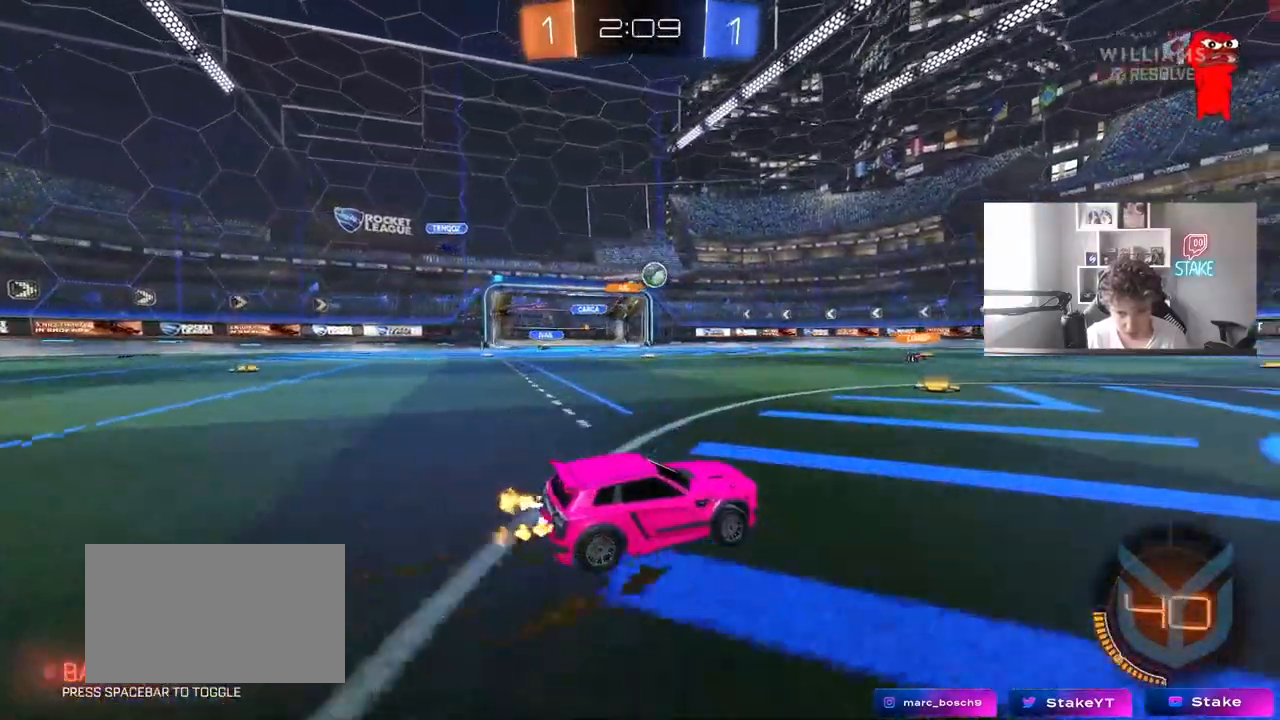
{"keys": ["d", "w"], "mouse": [], "events": [[67, "a", "down"], [400, "a", "up"], [450, "d", "down"]]}
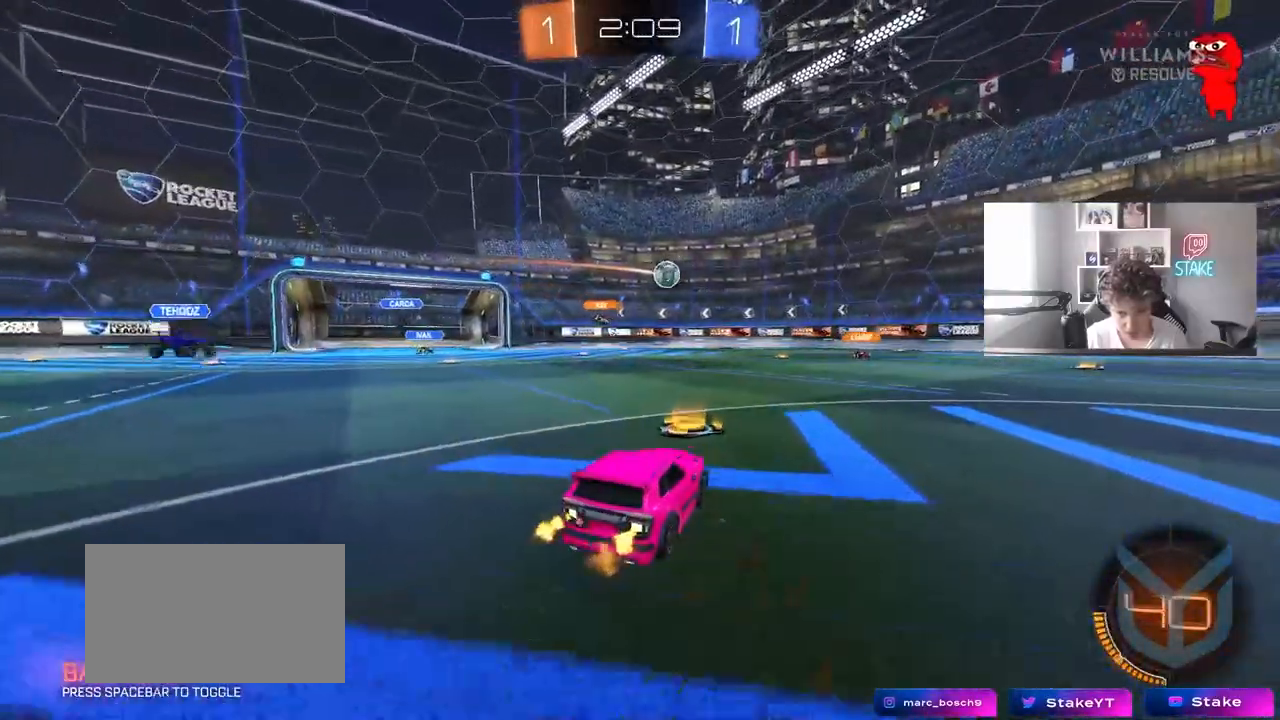
{"keys": ["w"], "mouse": [], "events": [[83, "shift", "down"], [183, "shift", "up"], [467, "d", "up"]]}
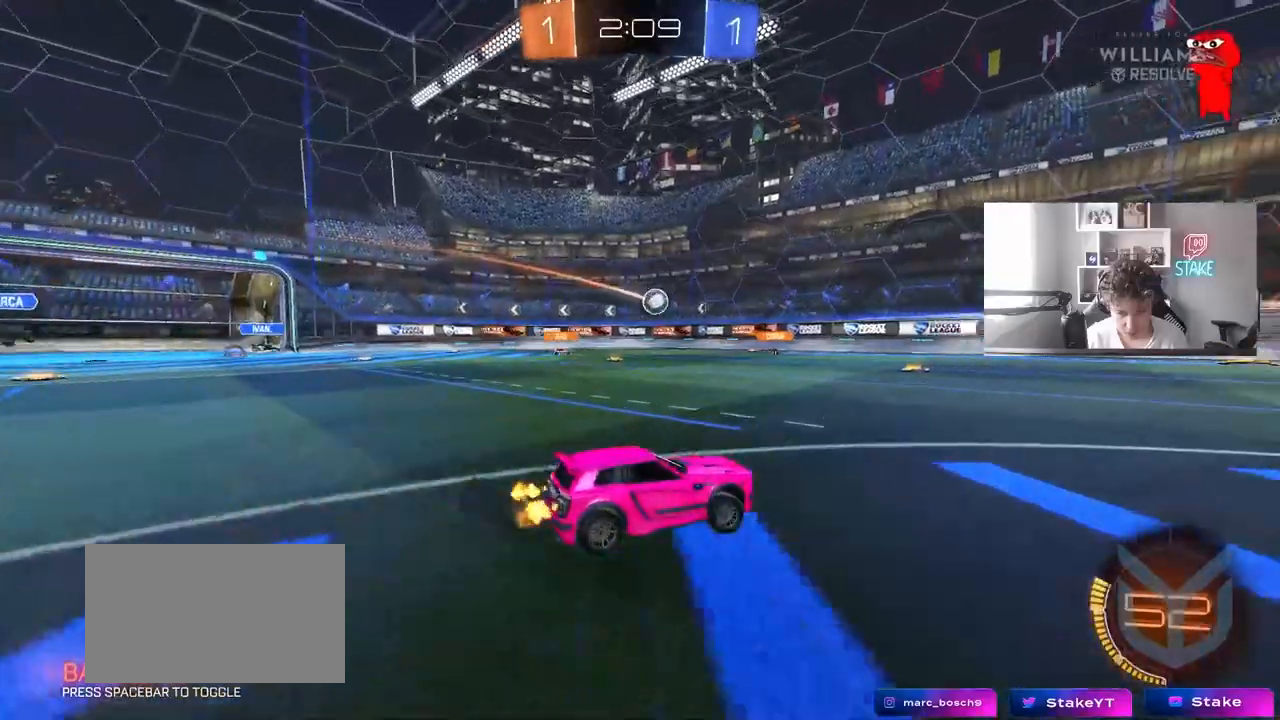
{"keys": ["a", "w"], "mouse": [], "events": [[333, "a", "down"]]}
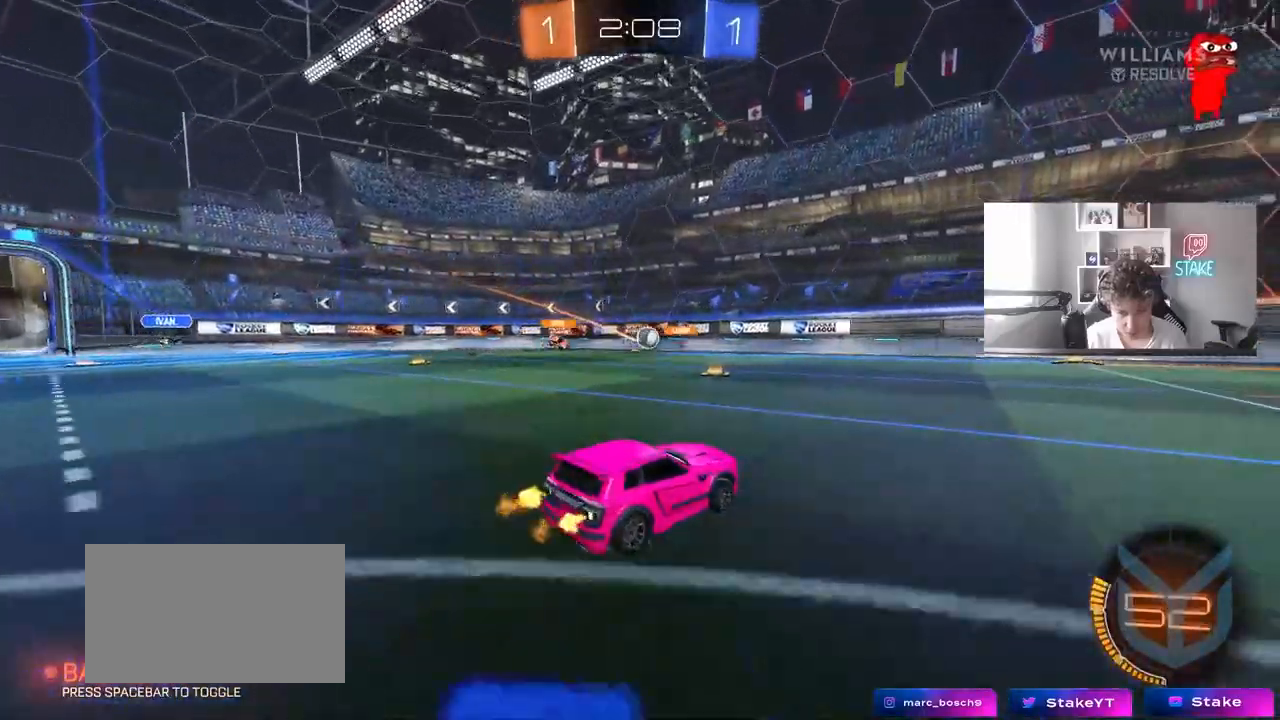
{"keys": ["w"], "mouse": [], "events": [[17, "a", "up"], [117, "a", "down"], [167, "shift", "down"], [250, "shift", "up"], [450, "a", "up"]]}
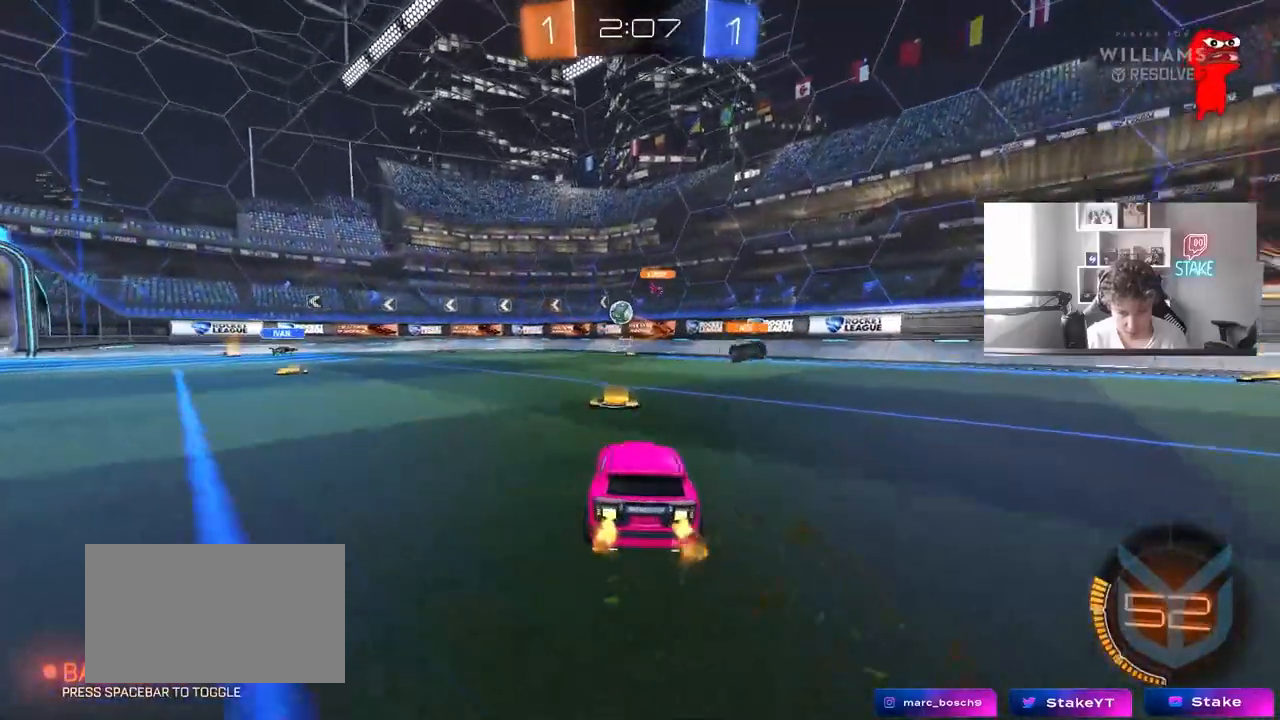
{"keys": ["w"], "mouse": [], "events": [[183, "a", "down"], [183, "w", "up"], [317, "s", "down"], [367, "a", "up"], [367, "s", "up"], [500, "w", "down"]]}
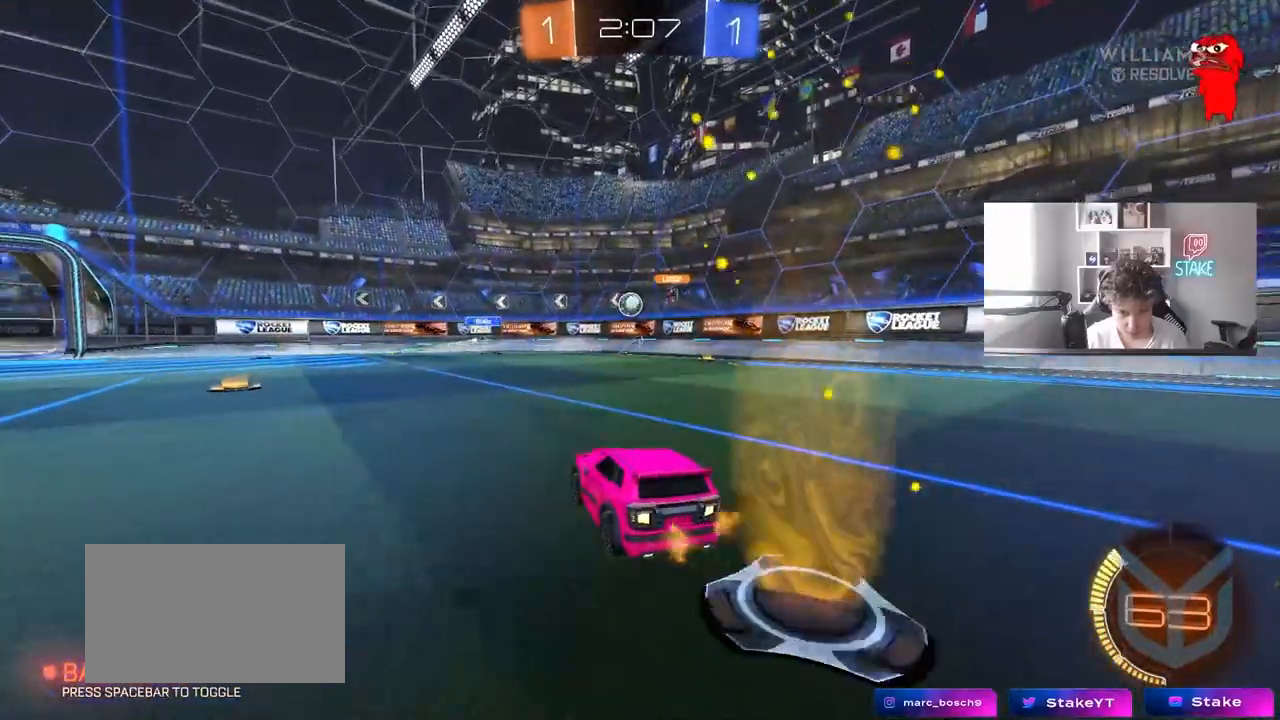
{"keys": ["w"], "mouse": [], "events": [[233, "d", "down"], [333, "d", "up"]]}
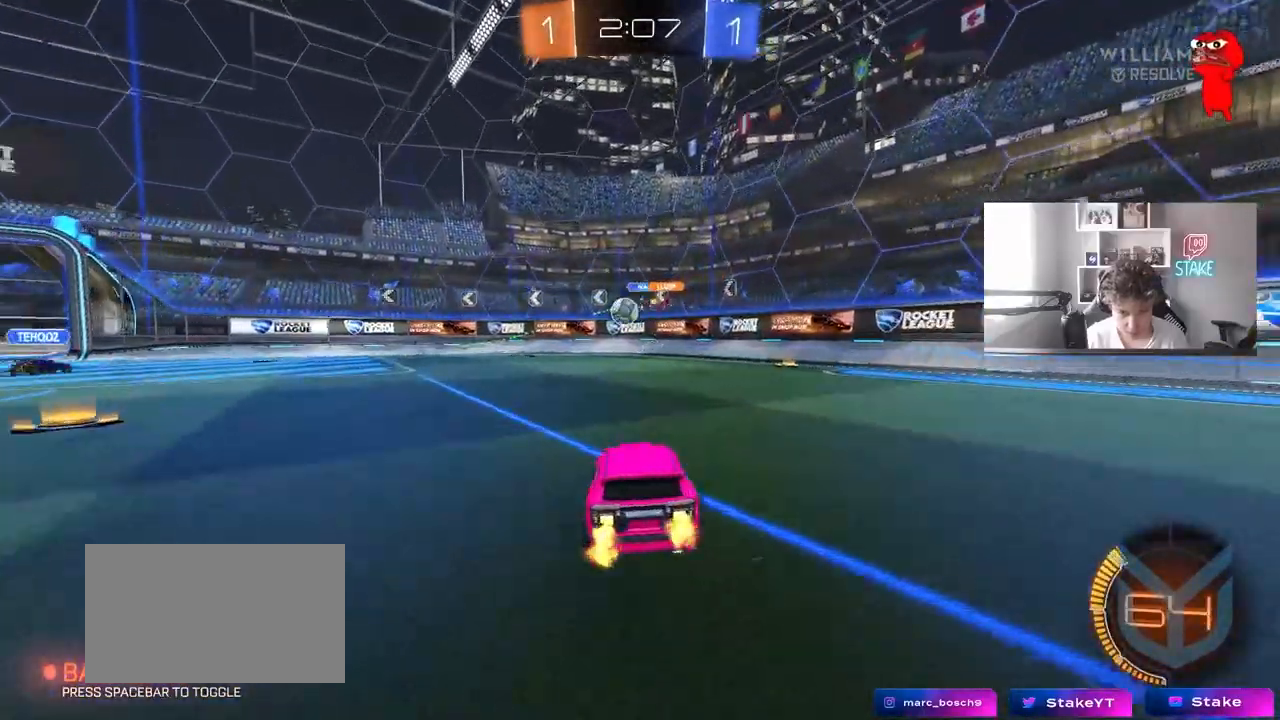
{"keys": ["w"], "mouse": ["left"], "events": [[17, "a", "down"], [167, "mouse_left", "down"], [167, "shift", "down"], [250, "shift", "up"], [483, "a", "up"]]}
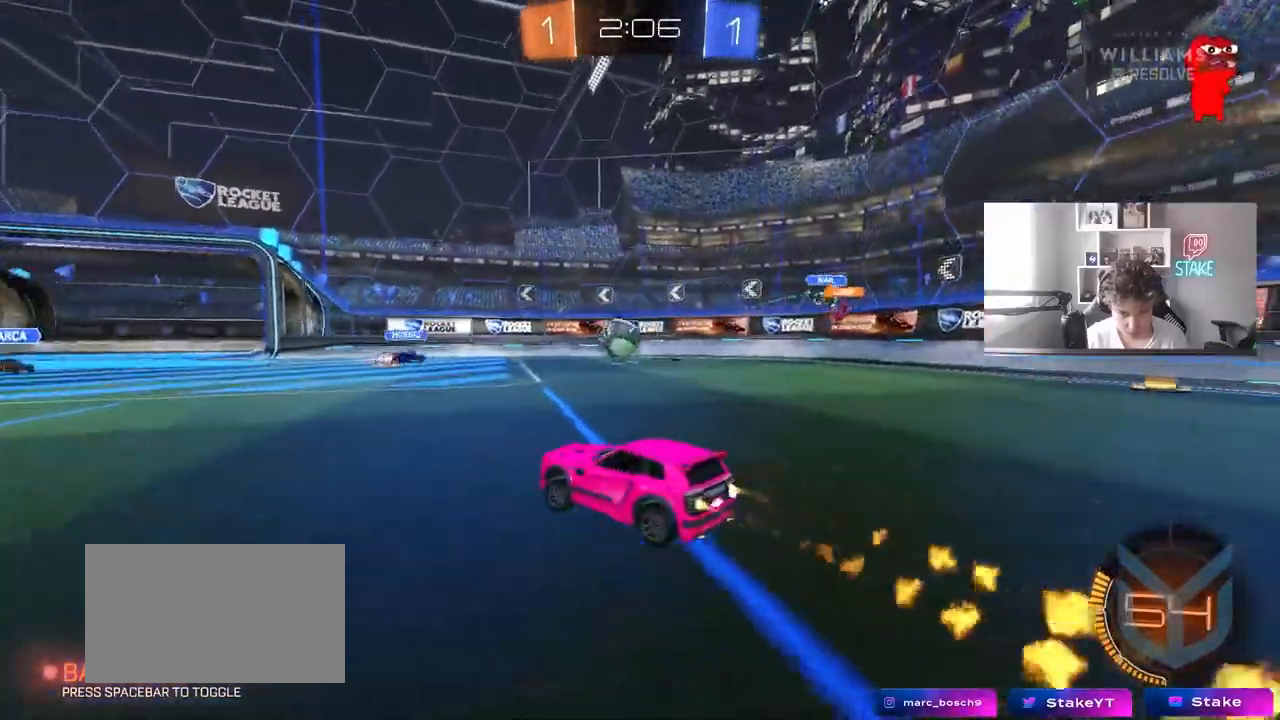
{"keys": ["a", "w"], "mouse": [], "events": [[133, "mouse_left", "up"], [183, "a", "down"], [183, "shift", "down"], [267, "shift", "up"], [450, "shift", "down"], [500, "shift", "up"]]}
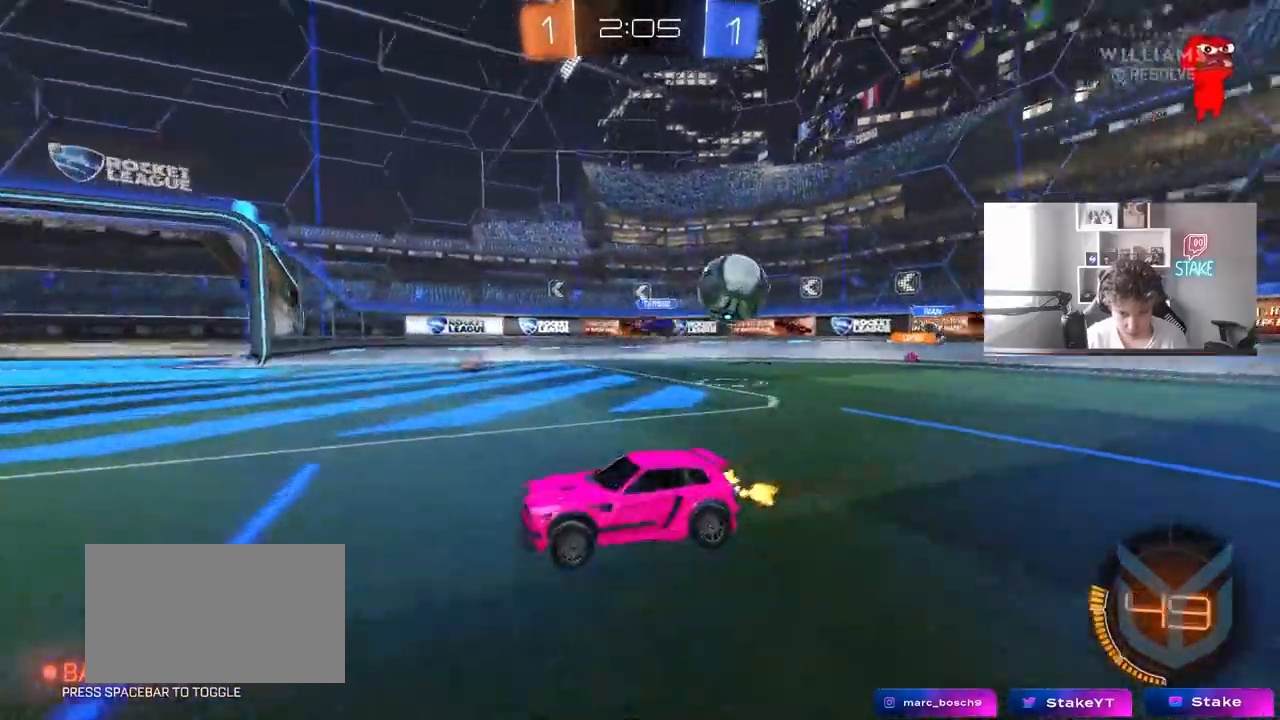
{"keys": ["w"], "mouse": ["right"], "events": [[467, "a", "up"], [467, "mouse_right", "down"]]}
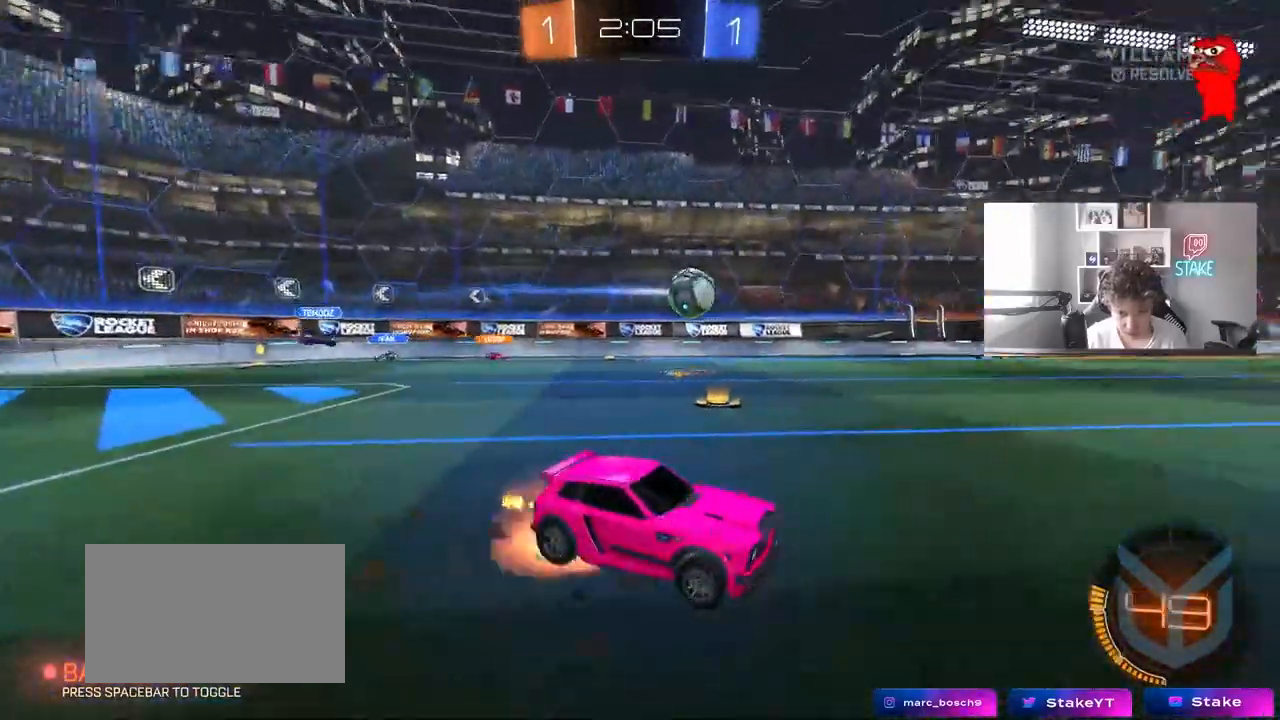
{"keys": [], "mouse": [], "events": [[67, "mouse_right", "up"], [117, "mouse_right", "down"], [300, "mouse_right", "up"], [483, "w", "up"]]}
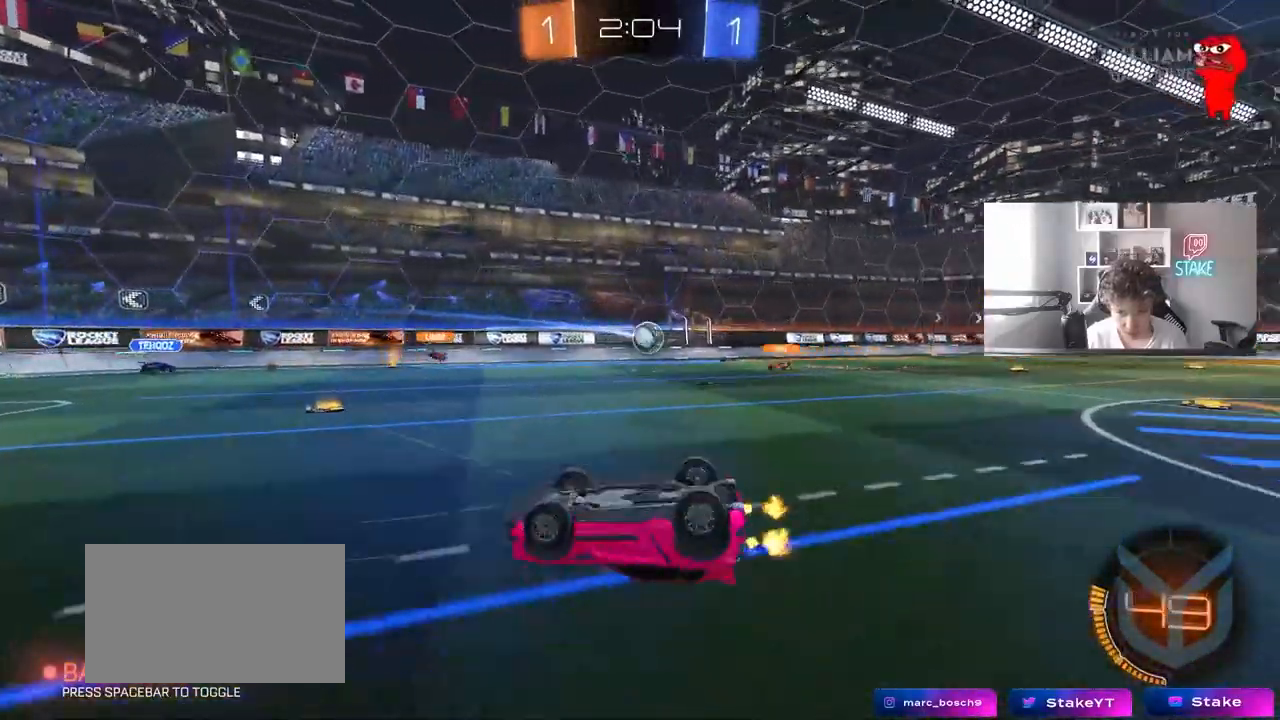
{"keys": [], "mouse": [], "events": [[317, "a", "down"], [450, "a", "up"]]}
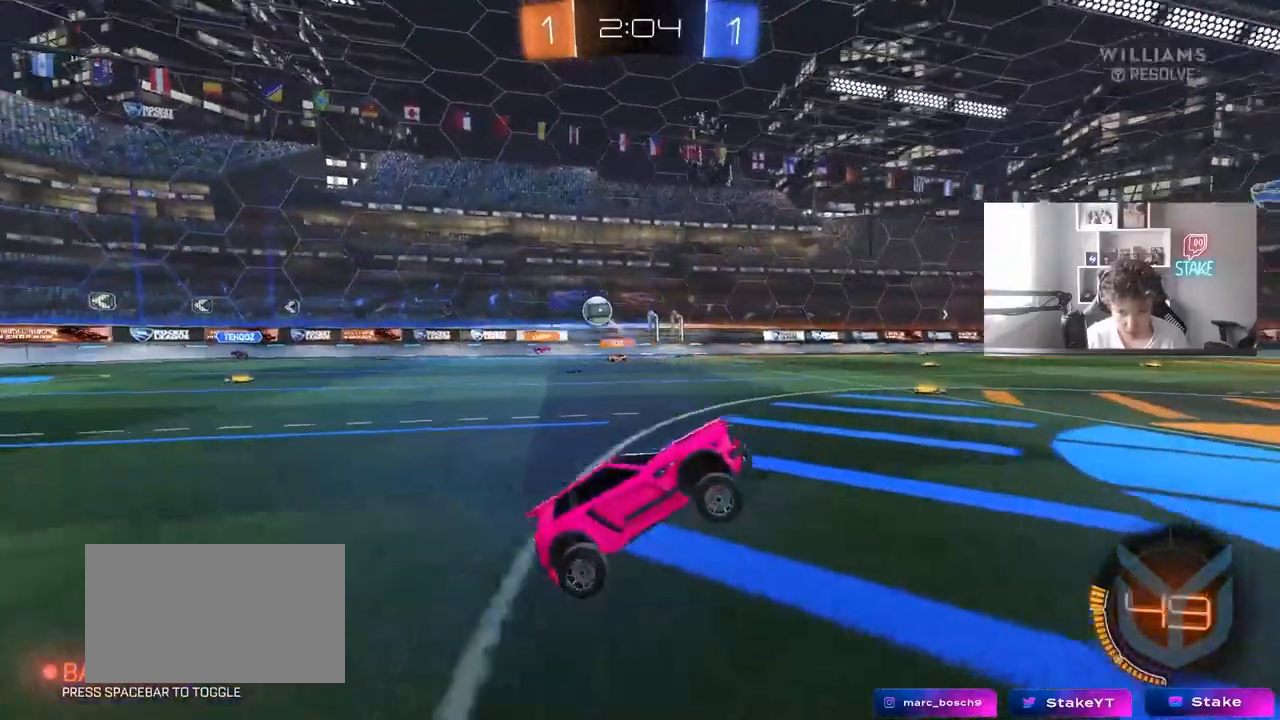
{"keys": ["a", "w"], "mouse": [], "events": [[100, "a", "down"], [150, "w", "down"], [233, "shift", "down"], [383, "shift", "up"]]}
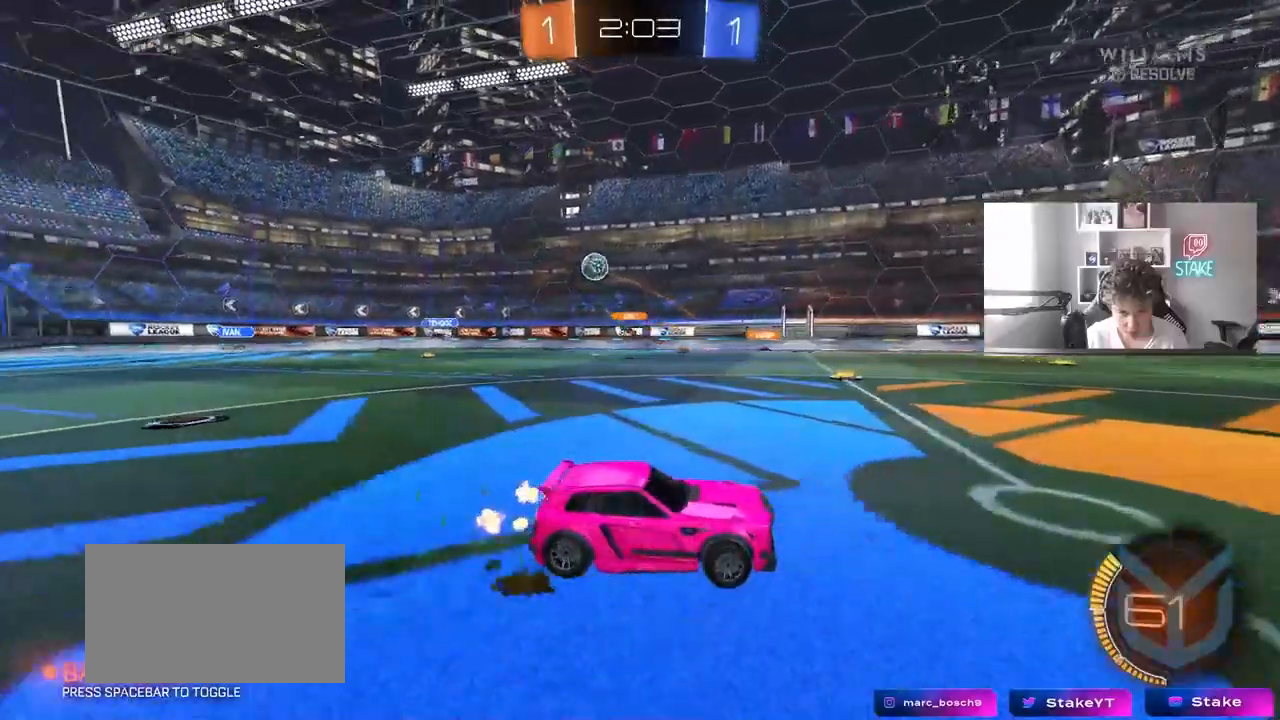
{"keys": ["a", "w"], "mouse": [], "events": [[200, "shift", "down"], [250, "shift", "up"]]}
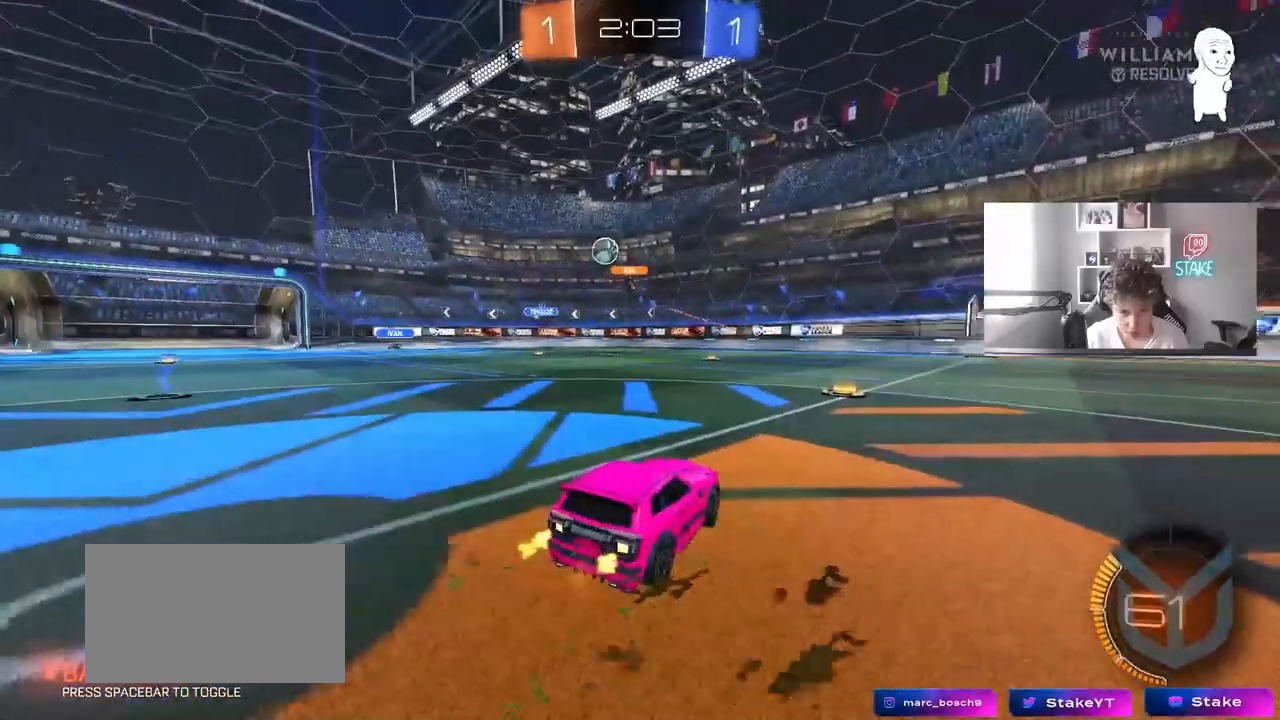
{"keys": ["a", "w"], "mouse": ["left"], "events": [[317, "mouse_left", "down"]]}
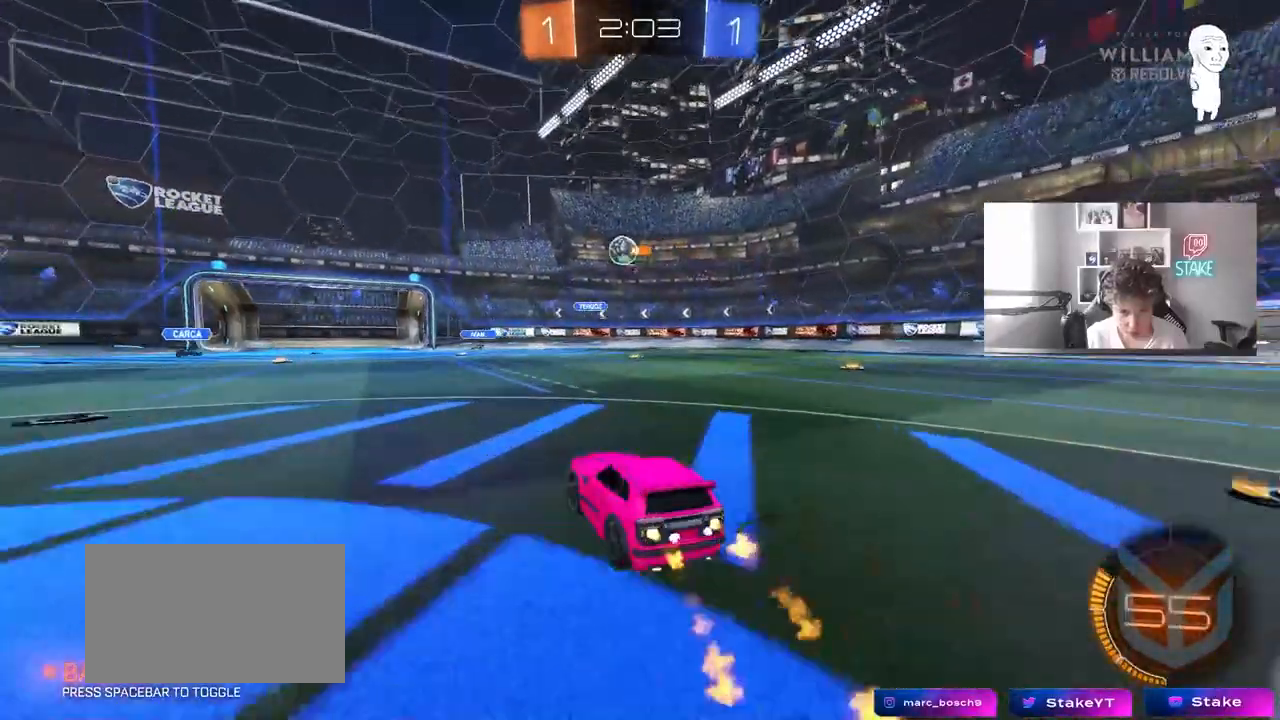
{"keys": [], "mouse": [], "events": [[50, "mouse_left", "up"], [150, "a", "up"], [383, "w", "up"]]}
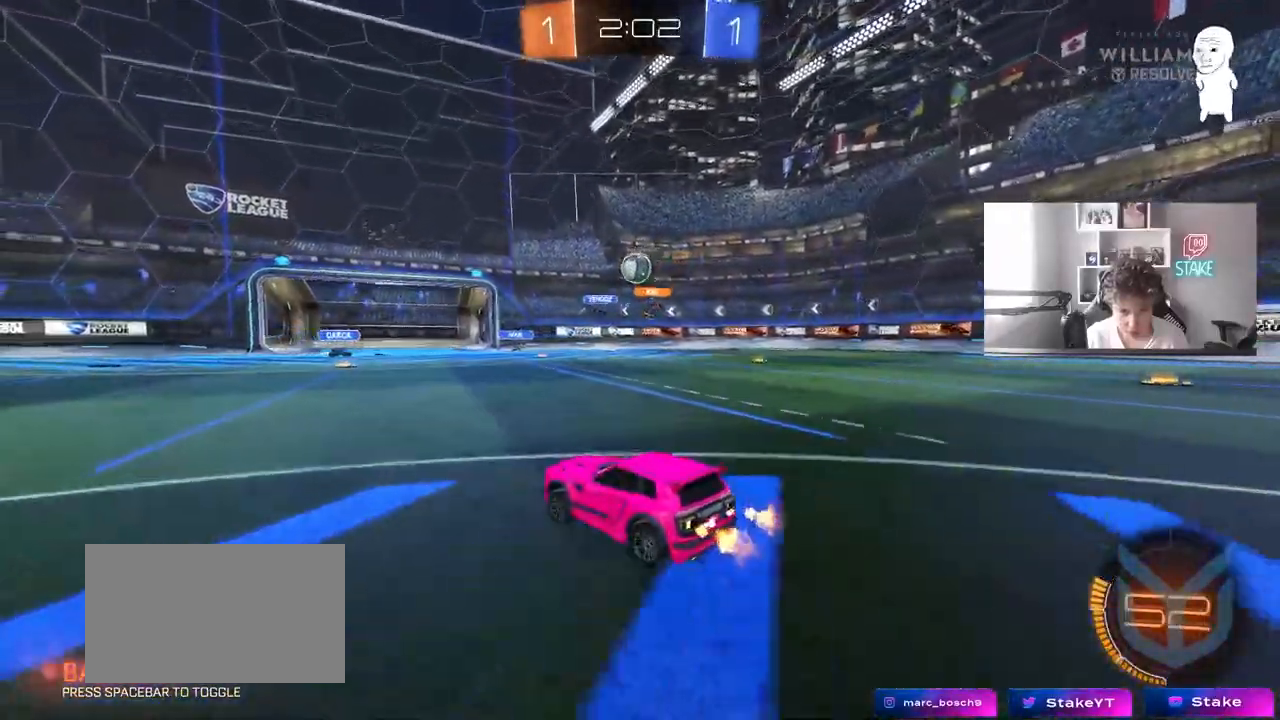
{"keys": ["a", "w"], "mouse": [], "events": [[350, "w", "down"], [483, "a", "down"]]}
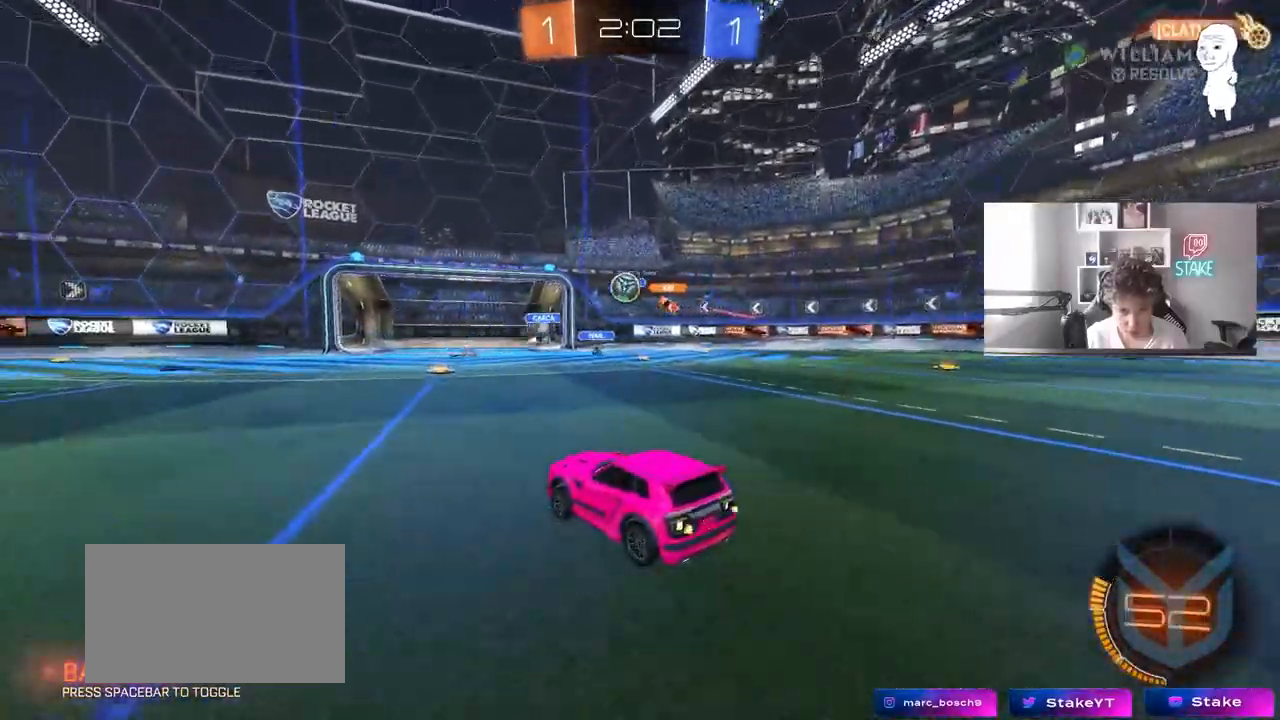
{"keys": ["d", "w"], "mouse": [], "events": [[33, "mouse_left", "down"], [217, "a", "up"], [267, "d", "down"], [267, "mouse_left", "up"], [367, "shift", "down"], [417, "w", "up"], [467, "w", "down"], [500, "shift", "up"]]}
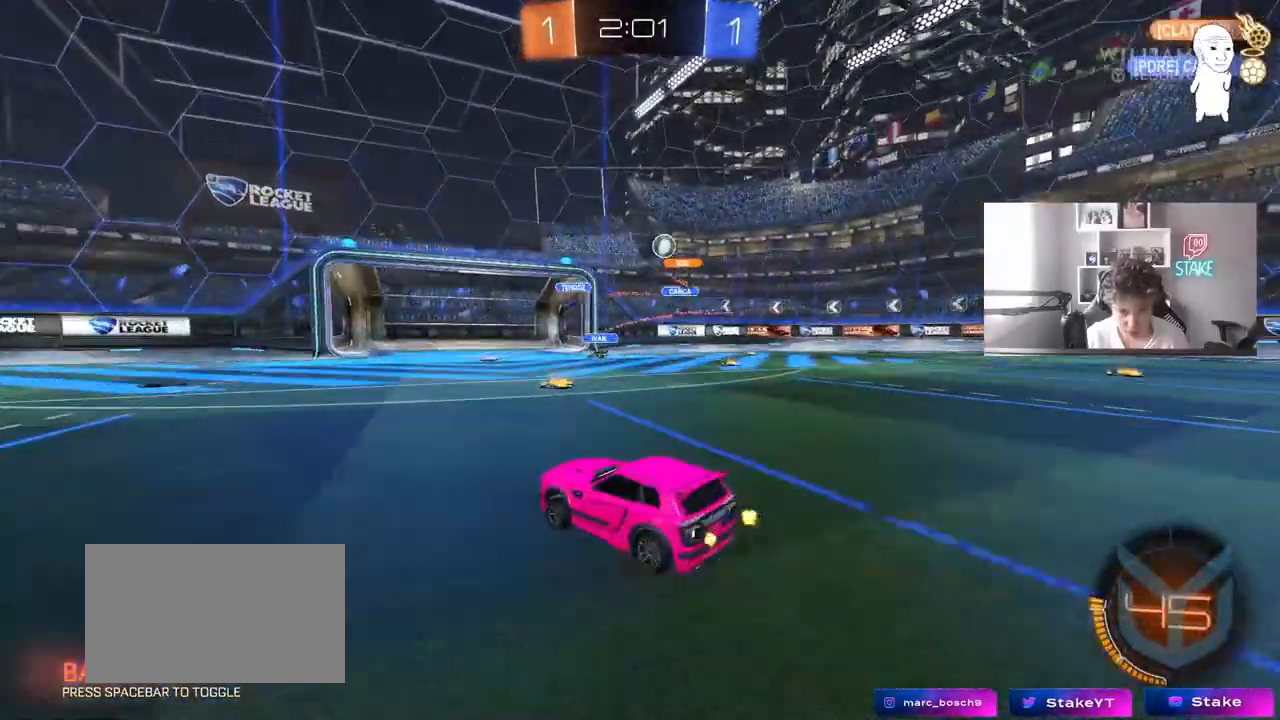
{"keys": ["d", "w"], "mouse": [], "events": [[100, "d", "up"], [283, "d", "down"], [333, "shift", "down"], [467, "shift", "up"]]}
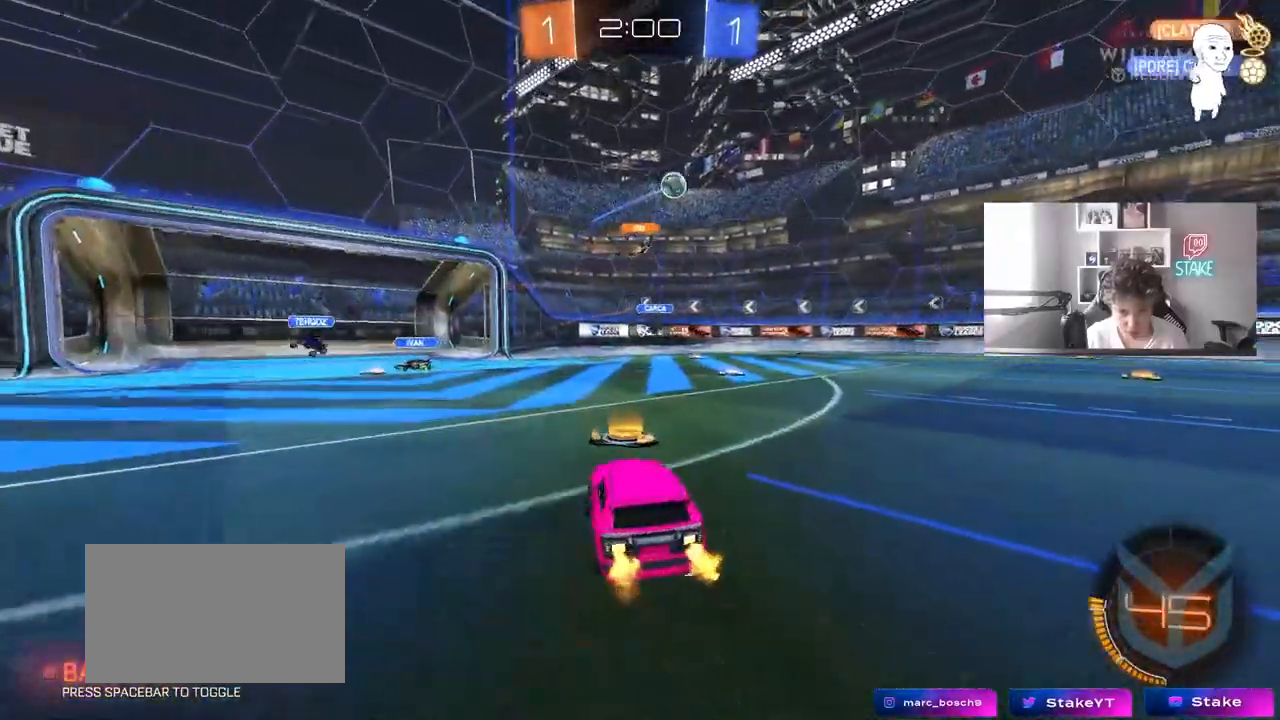
{"keys": ["d", "w"], "mouse": [], "events": []}
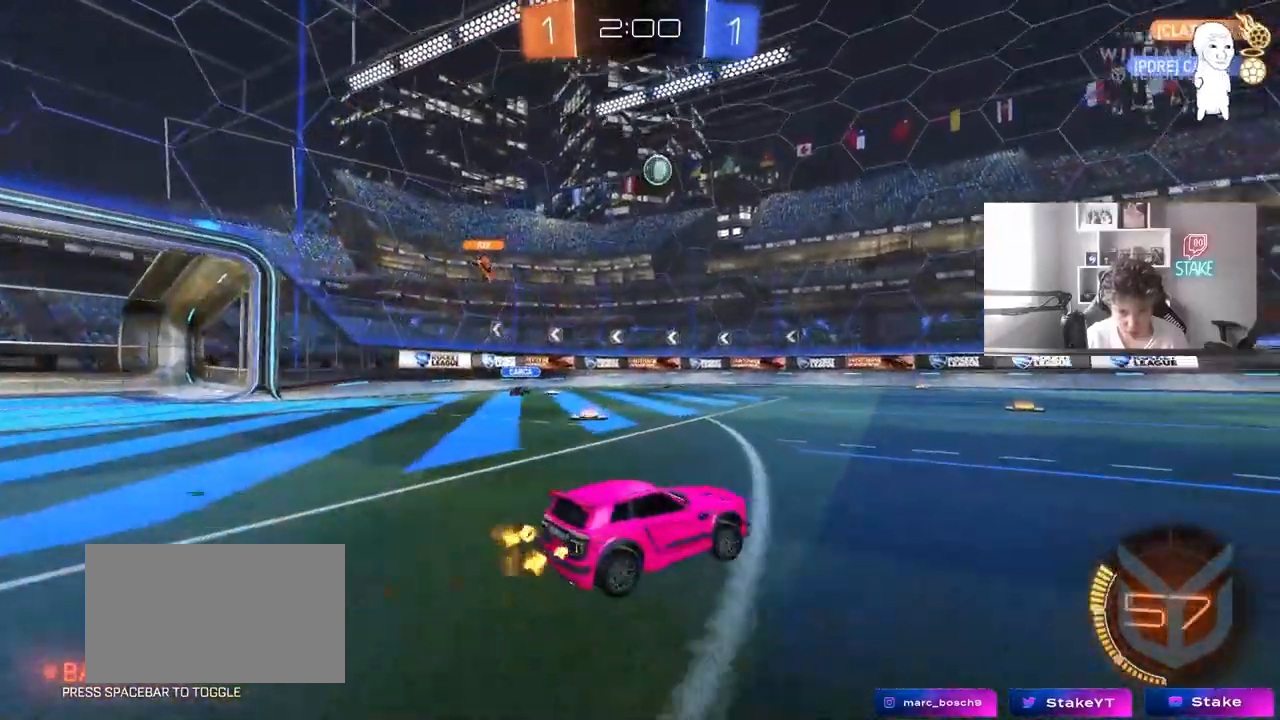
{"keys": ["w"], "mouse": [], "events": [[317, "d", "up"]]}
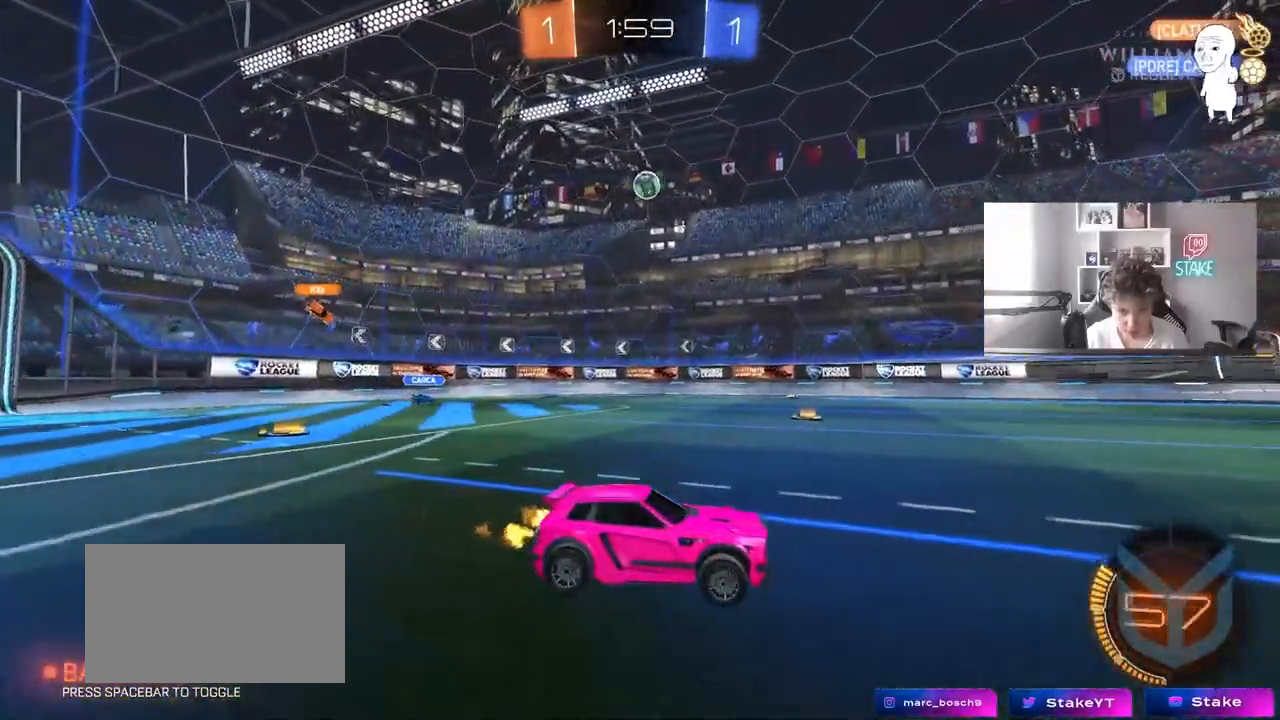
{"keys": ["tab", "w"], "mouse": [], "events": [[150, "tab", "down"], [233, "d", "down"], [383, "d", "up"]]}
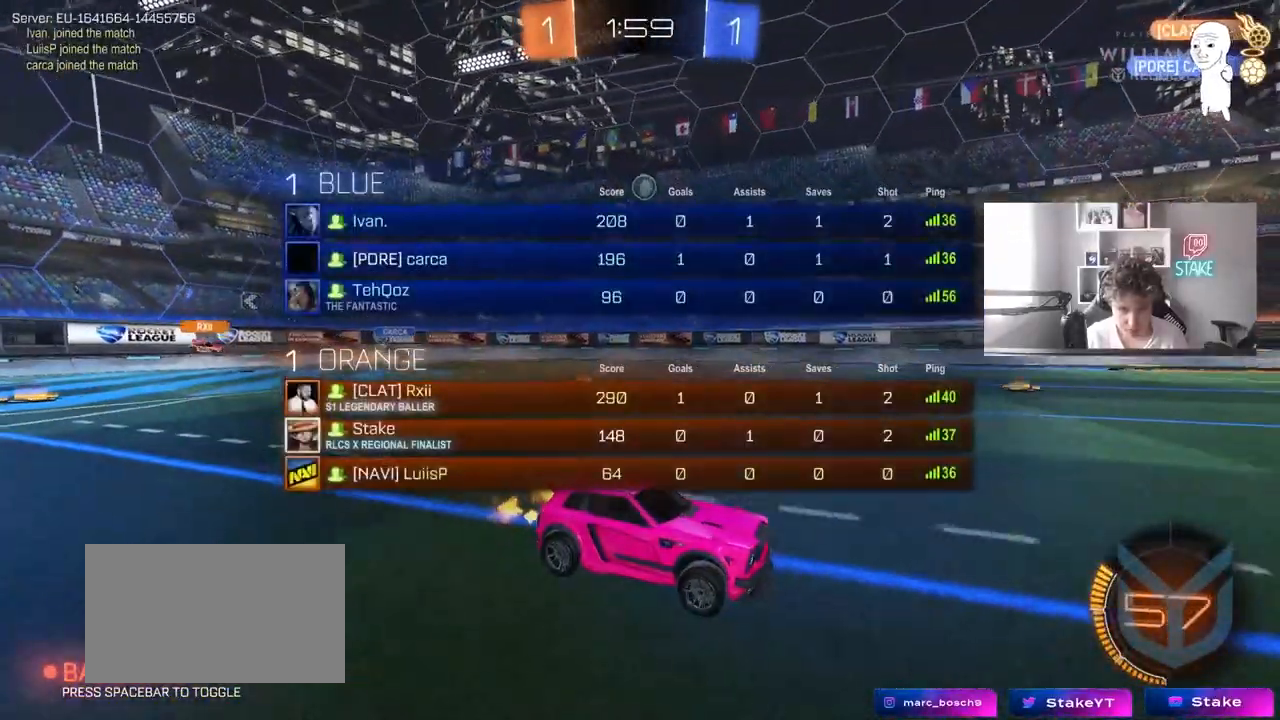
{"keys": ["w"], "mouse": [], "events": [[17, "d", "down"], [67, "tab", "up"], [167, "d", "up"]]}
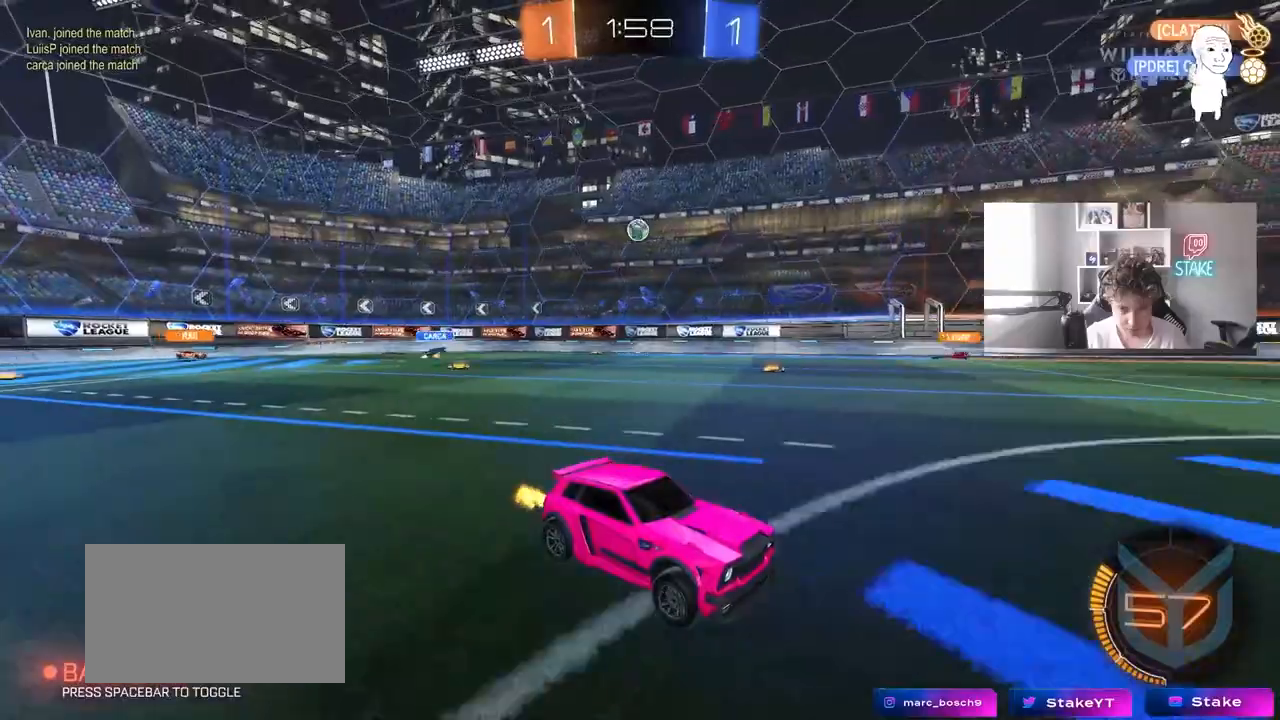
{"keys": ["a", "w"], "mouse": [], "events": [[183, "a", "down"], [217, "shift", "down"], [417, "shift", "up"]]}
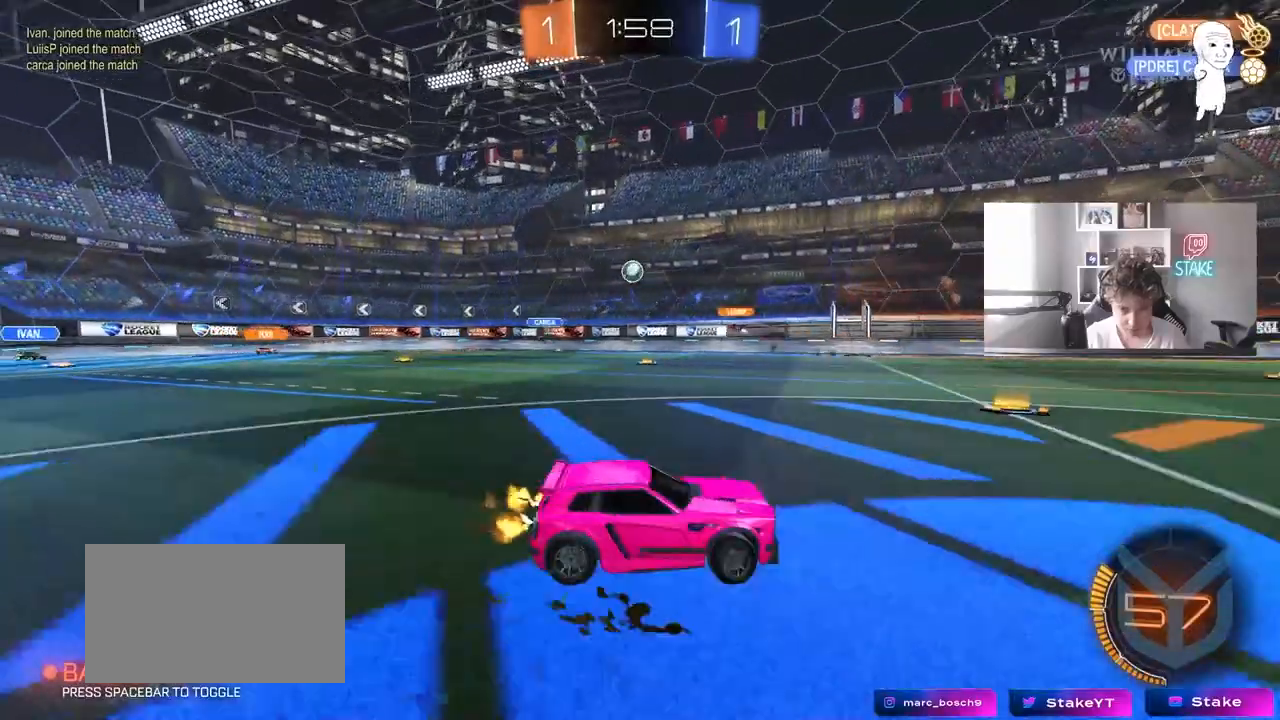
{"keys": ["a", "w"], "mouse": [], "events": []}
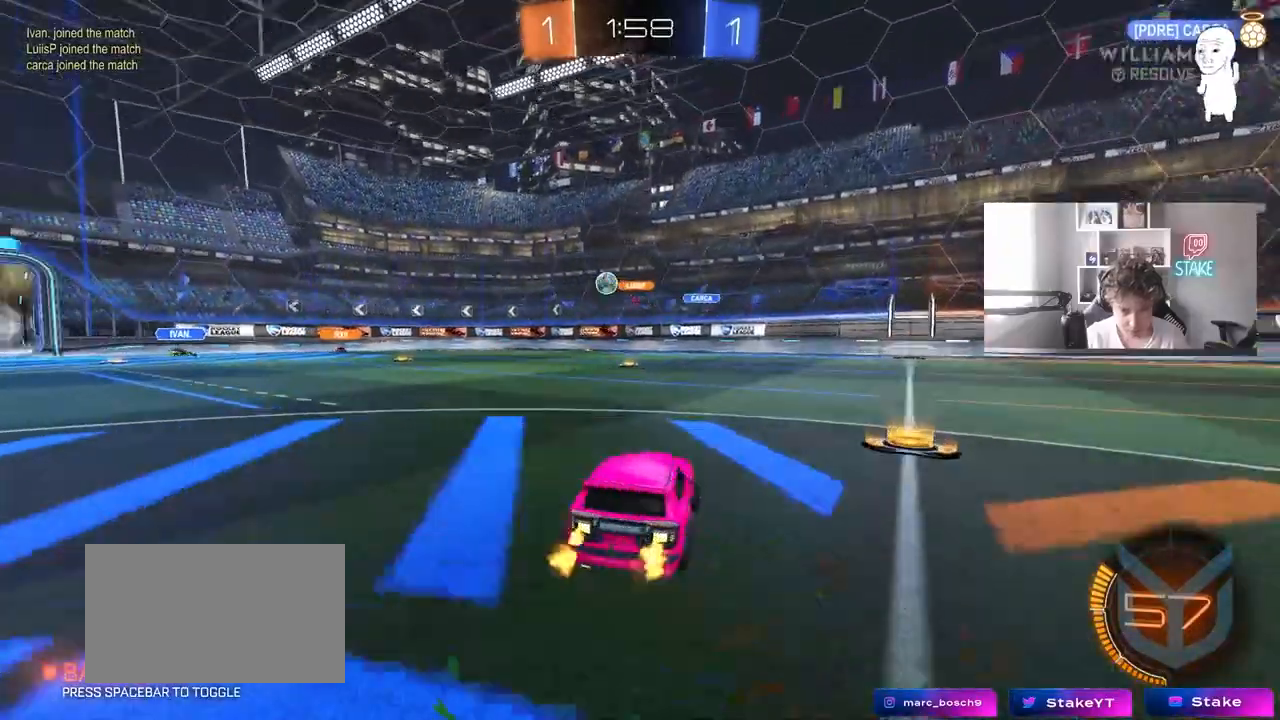
{"keys": ["w"], "mouse": [], "events": [[67, "a", "up"], [117, "d", "down"], [200, "d", "up"]]}